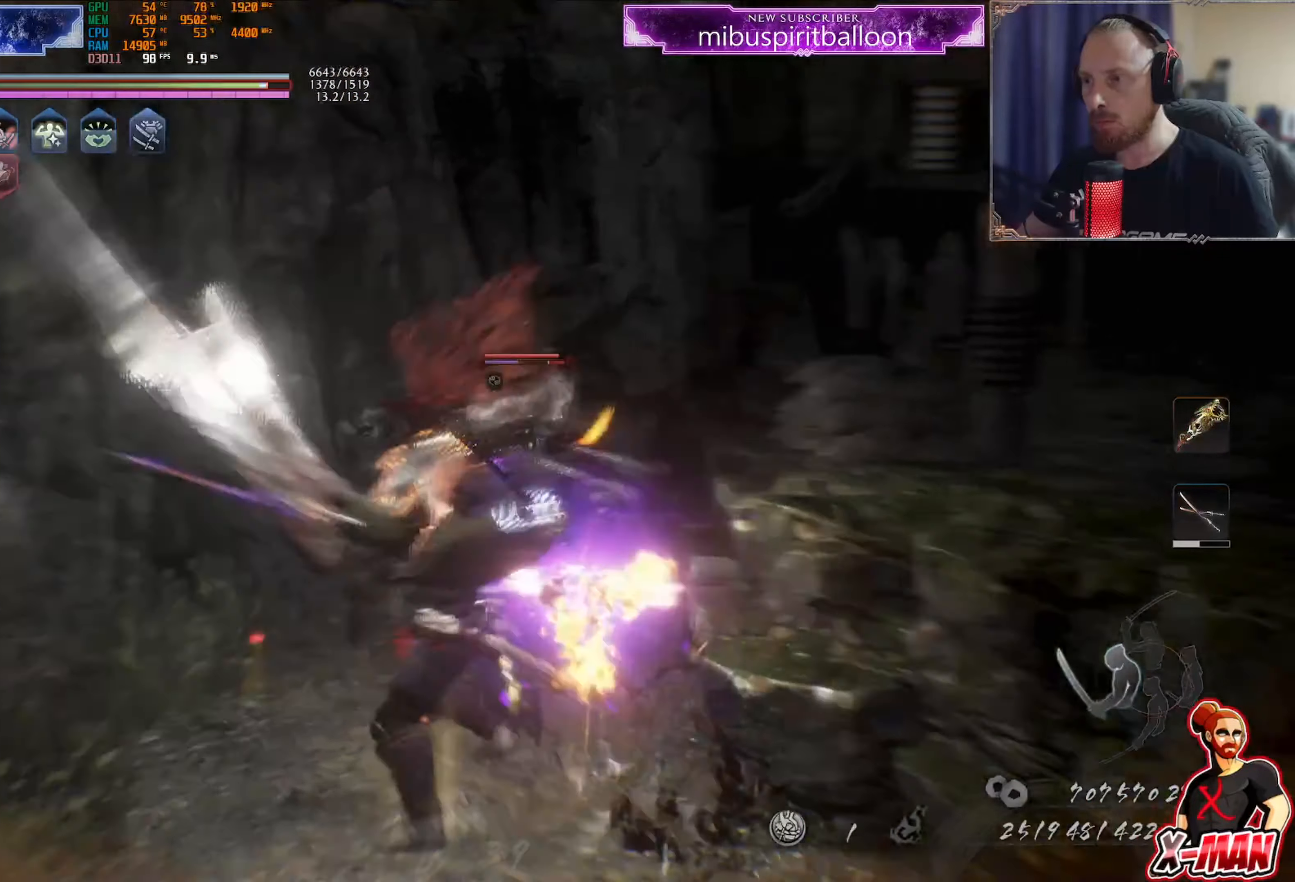
Gameplay with a controller (PlayStation layout); each line is a JSON object with the inputs held at the frame after it. "events" lists button and stick changes between this image and that frame as [ms after this image, input, new state], when the widget could be followed in between. Not read: L3.
{"buttons": ["L1", "R1"], "left_stick": "up", "right_stick": "center", "events": [[33, "R1", "down"], [66, "CROSS", "down"], [133, "L1", "down"], [150, "left_stick", "up"], [167, "CROSS", "up"], [167, "R1", "up"], [333, "CROSS", "down"], [450, "CROSS", "up"], [500, "R1", "down"]]}
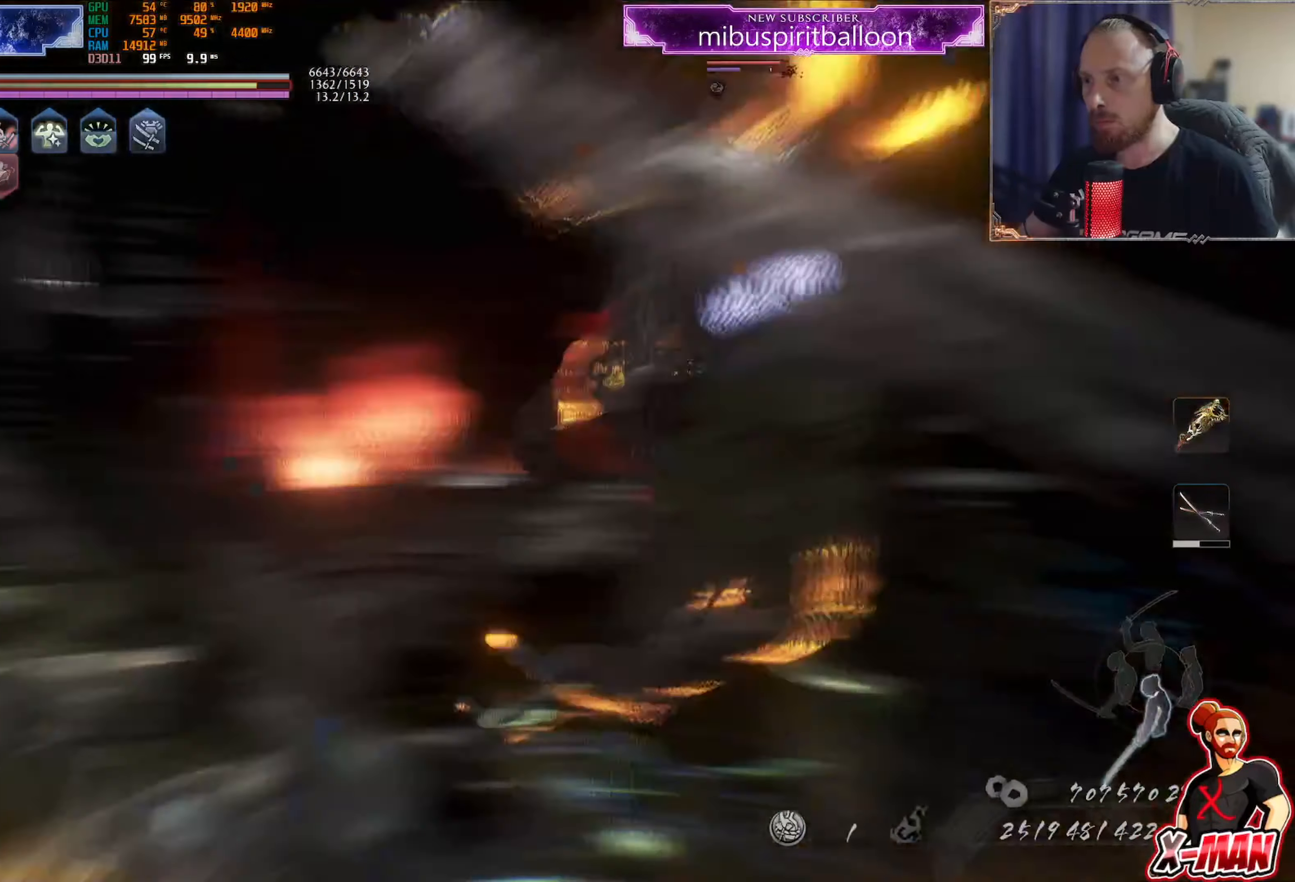
{"buttons": [], "left_stick": "up", "right_stick": "center", "events": [[17, "L1", "up"], [67, "SQUARE", "down"], [117, "left_stick", "center"], [150, "SQUARE", "up"], [184, "R1", "up"], [184, "left_stick", "up-right"], [334, "SQUARE", "down"], [417, "left_stick", "up"], [451, "SQUARE", "up"]]}
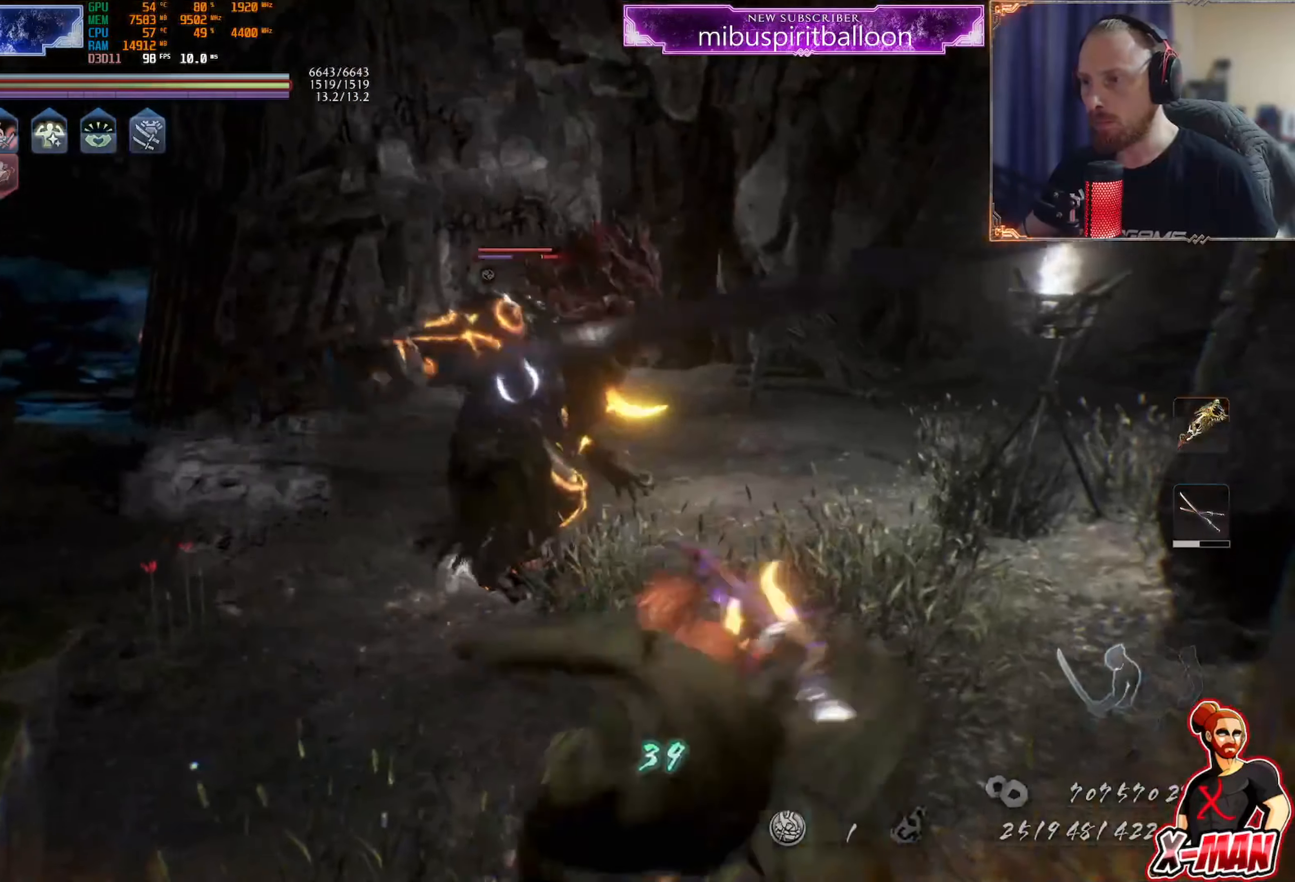
{"buttons": ["L1"], "left_stick": "up", "right_stick": "center", "events": [[66, "TRIANGLE", "down"], [66, "left_stick", "center"], [167, "TRIANGLE", "up"], [217, "left_stick", "up"], [367, "L1", "down"]]}
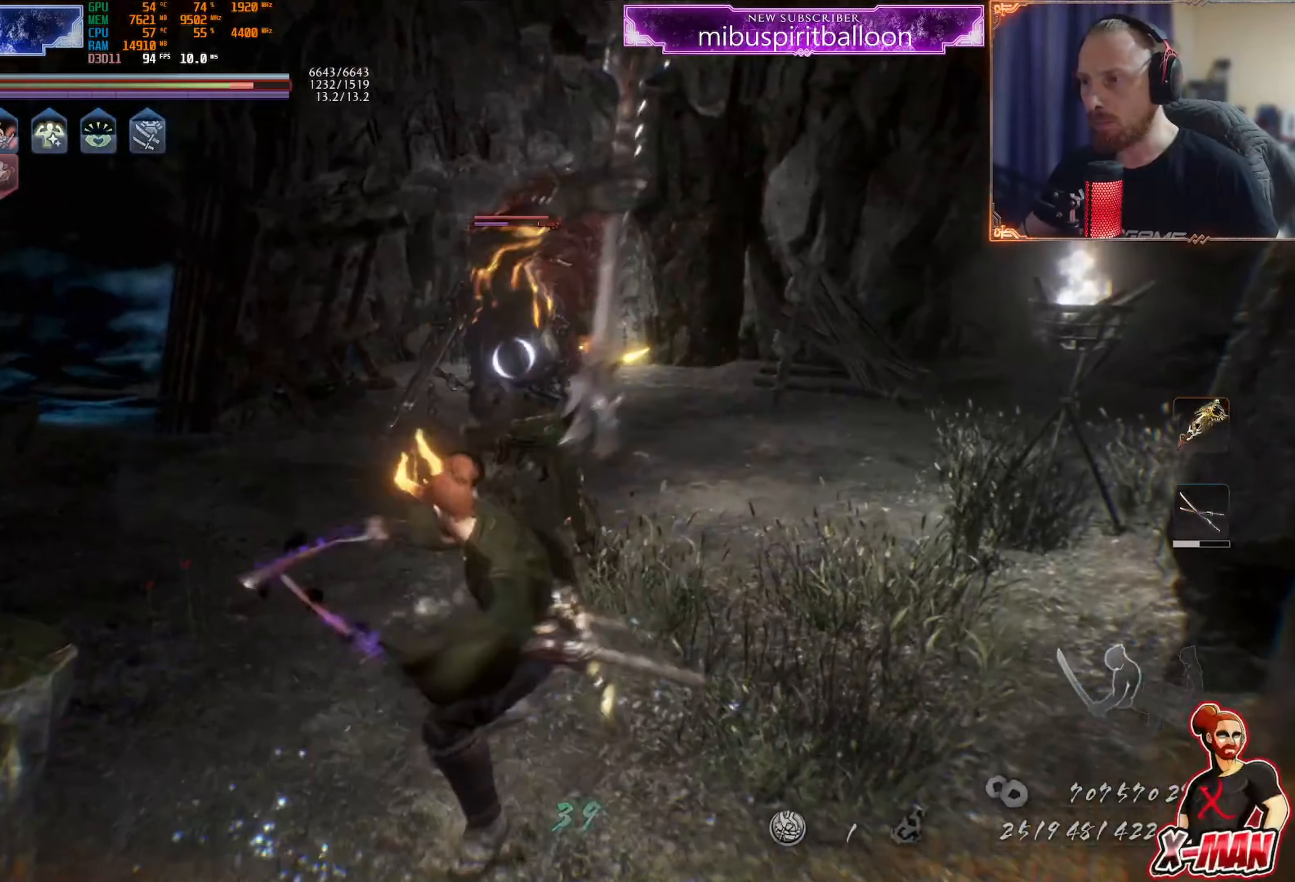
{"buttons": ["TRIANGLE"], "left_stick": "up-right", "right_stick": "center", "events": [[266, "L1", "up"], [266, "left_stick", "center"], [300, "TRIANGLE", "down"], [367, "TRIANGLE", "up"], [450, "left_stick", "up-right"], [467, "TRIANGLE", "down"]]}
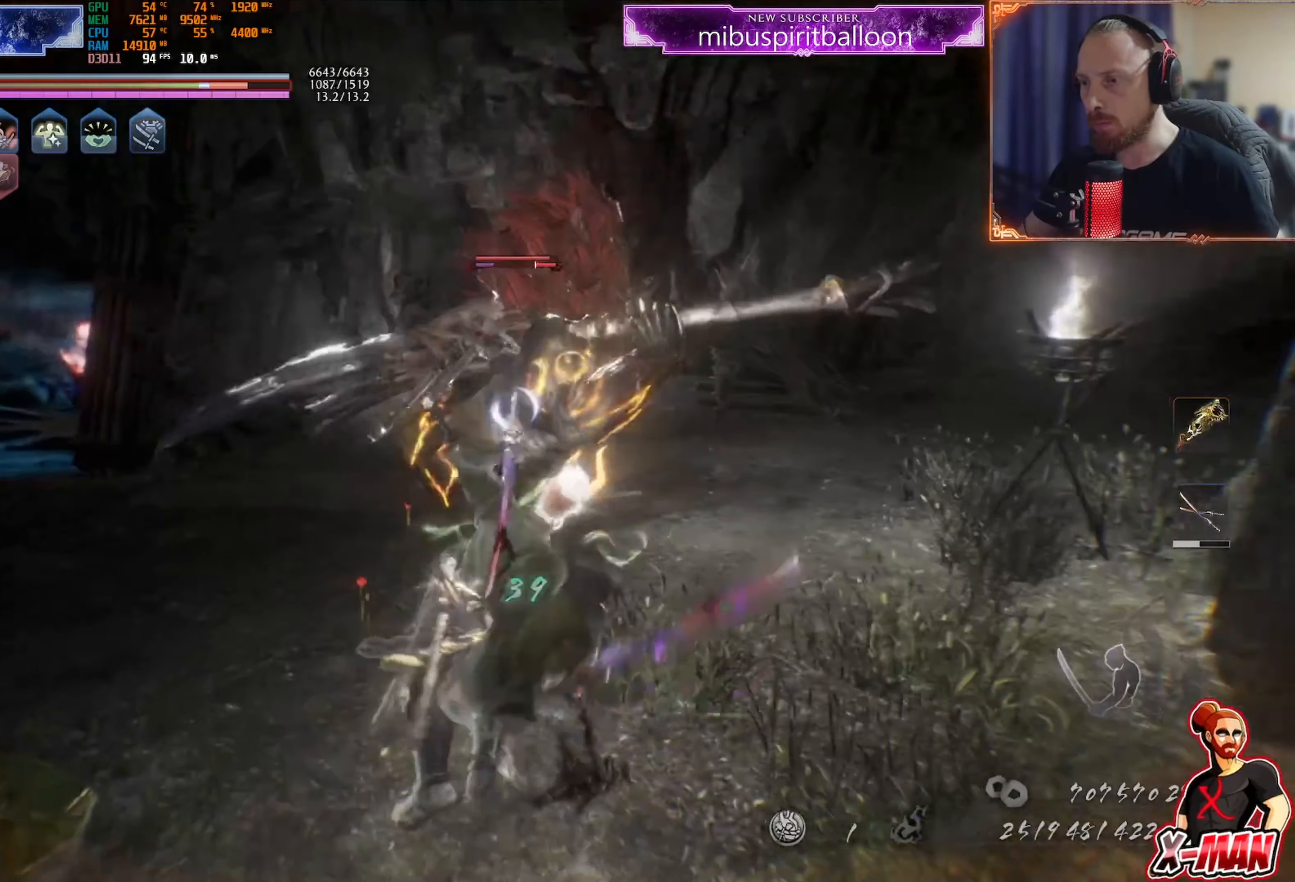
{"buttons": ["TRIANGLE", "L1"], "left_stick": "center", "right_stick": "center", "events": [[17, "L1", "down"], [17, "TRIANGLE", "up"], [100, "TRIANGLE", "down"], [117, "left_stick", "down-right"], [167, "left_stick", "down"], [184, "TRIANGLE", "up"], [234, "TRIANGLE", "down"], [284, "left_stick", "center"], [317, "TRIANGLE", "up"], [400, "TRIANGLE", "down"]]}
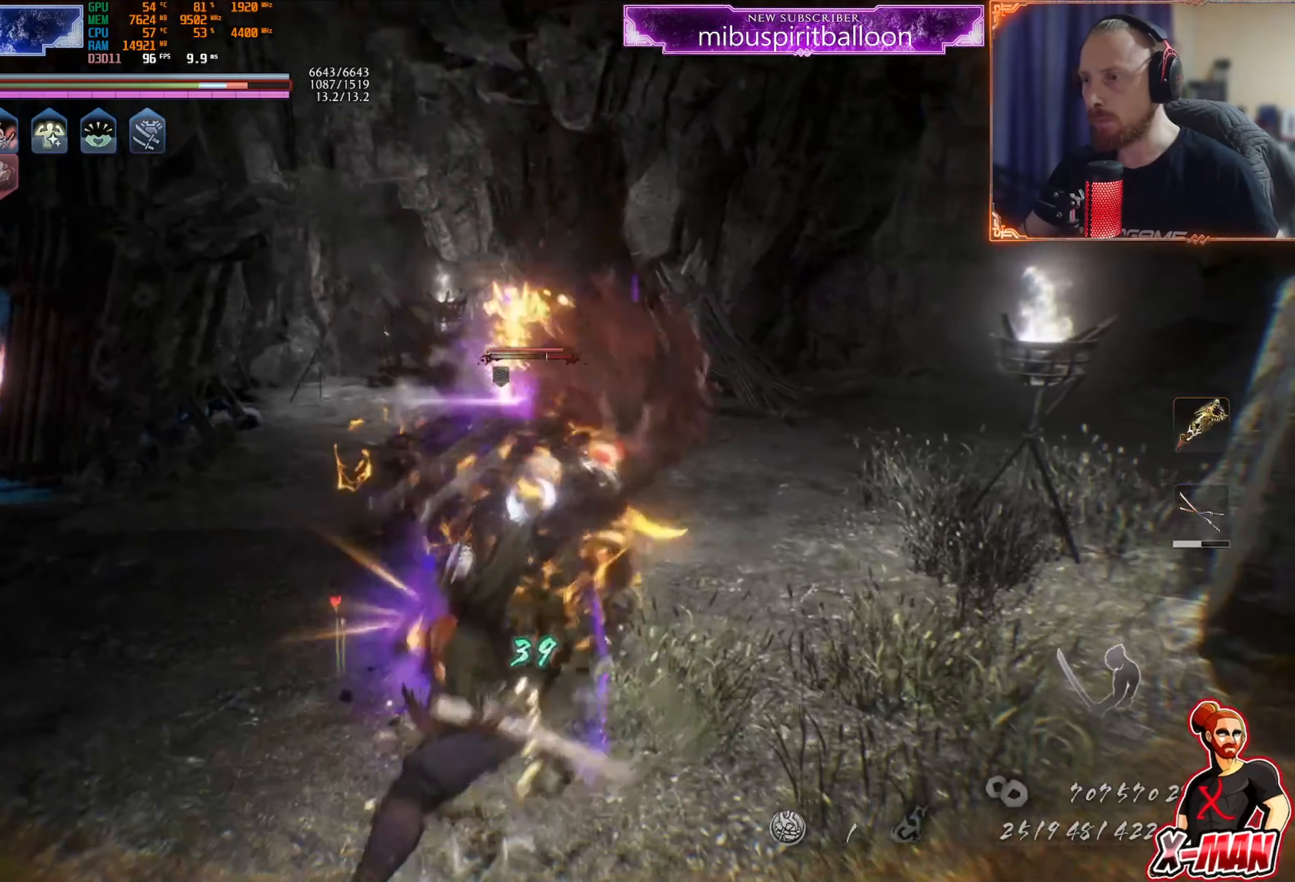
{"buttons": ["L1"], "left_stick": "up-right", "right_stick": "center"}
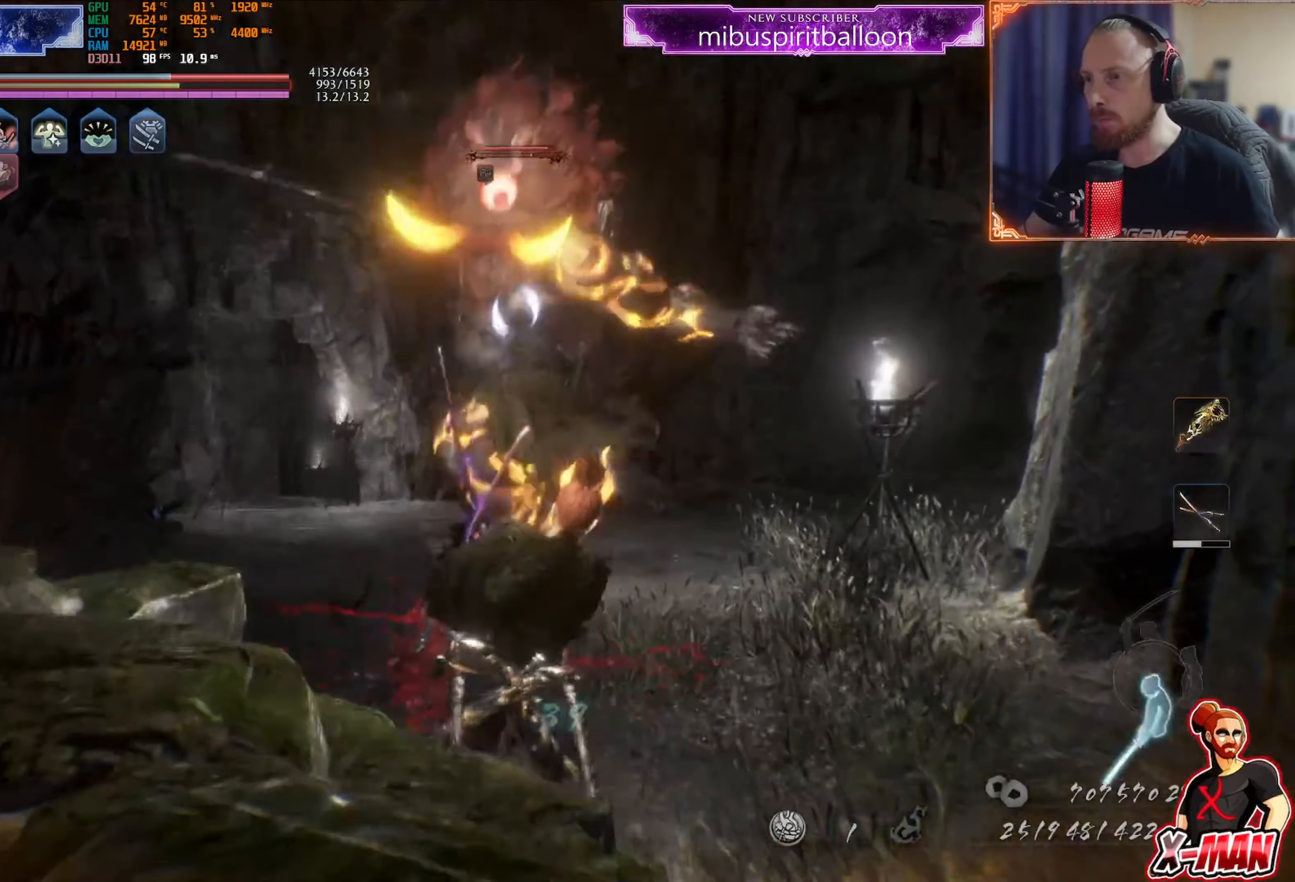
{"buttons": [], "left_stick": "down-right", "right_stick": "center", "events": [[251, "R1", "down"], [301, "L1", "up"], [401, "TRIANGLE", "down"], [401, "left_stick", "down-right"], [501, "R1", "up"], [501, "TRIANGLE", "up"]]}
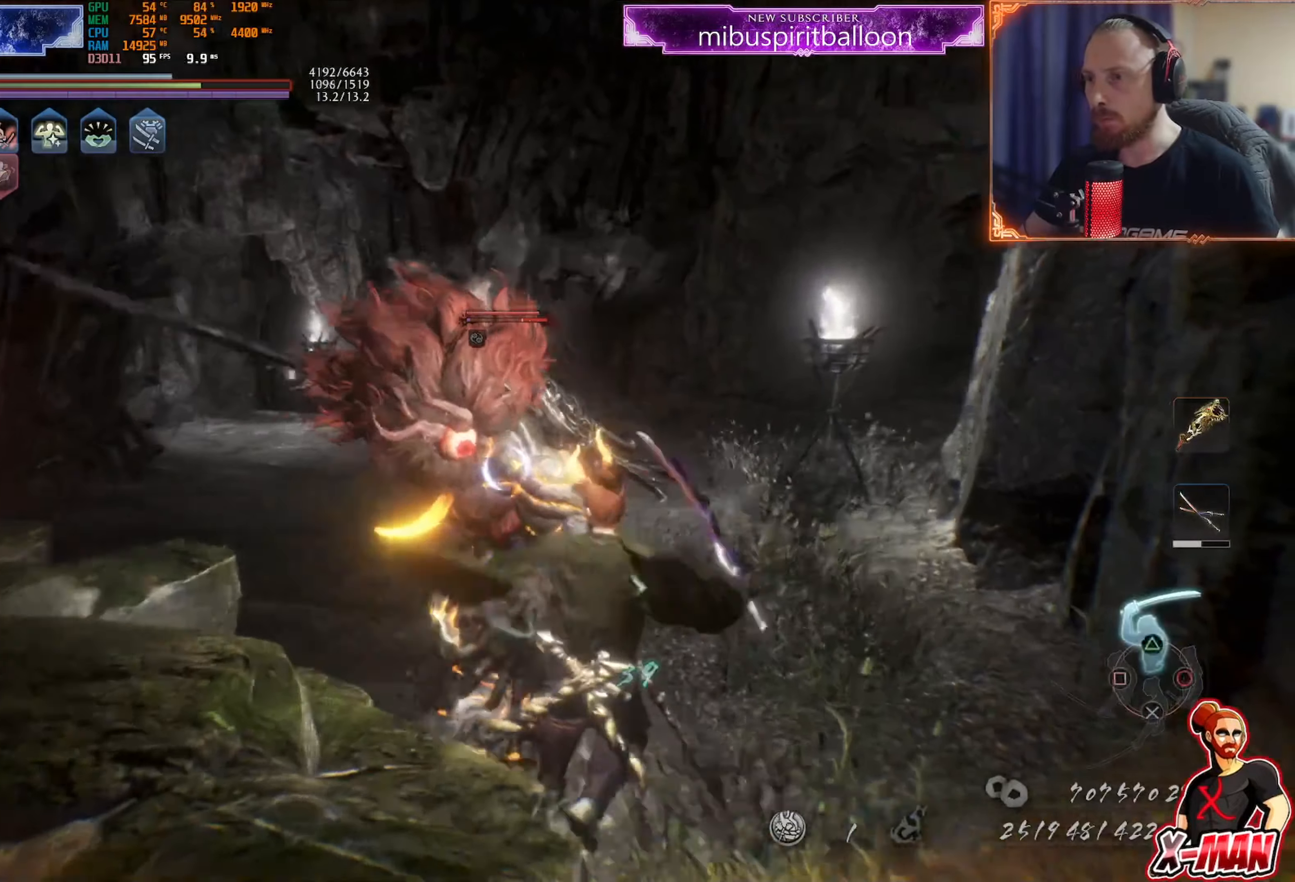
{"buttons": [], "left_stick": "up-right", "right_stick": "center", "events": [[16, "left_stick", "down-left"], [100, "SQUARE", "down"], [100, "left_stick", "left"], [200, "SQUARE", "up"], [233, "left_stick", "up"], [317, "left_stick", "center"], [400, "TRIANGLE", "down"], [484, "TRIANGLE", "up"], [484, "left_stick", "up-right"]]}
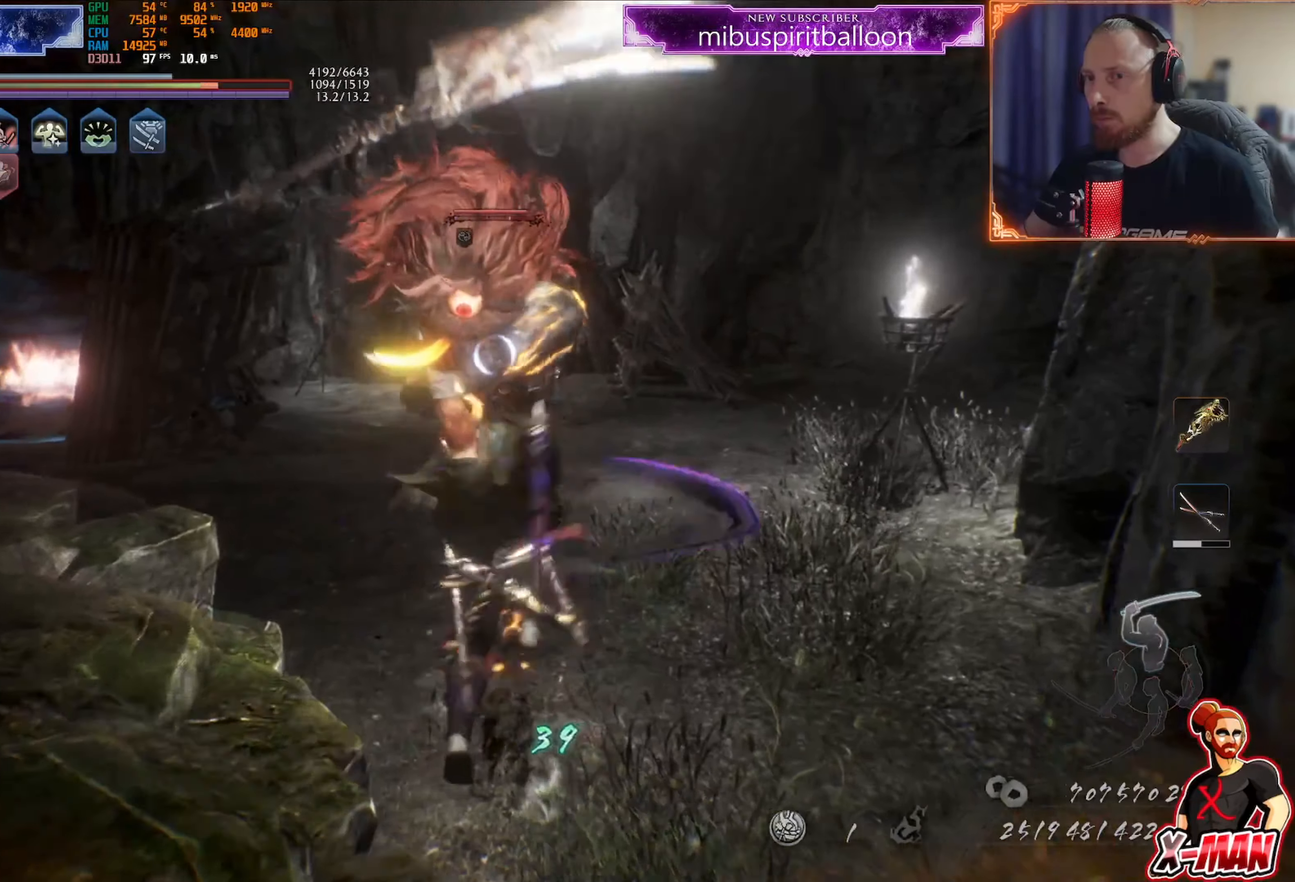
{"buttons": ["TRIANGLE"], "left_stick": "up-right", "right_stick": "center", "events": [[67, "TRIANGLE", "down"], [167, "left_stick", "center"], [334, "left_stick", "up-right"]]}
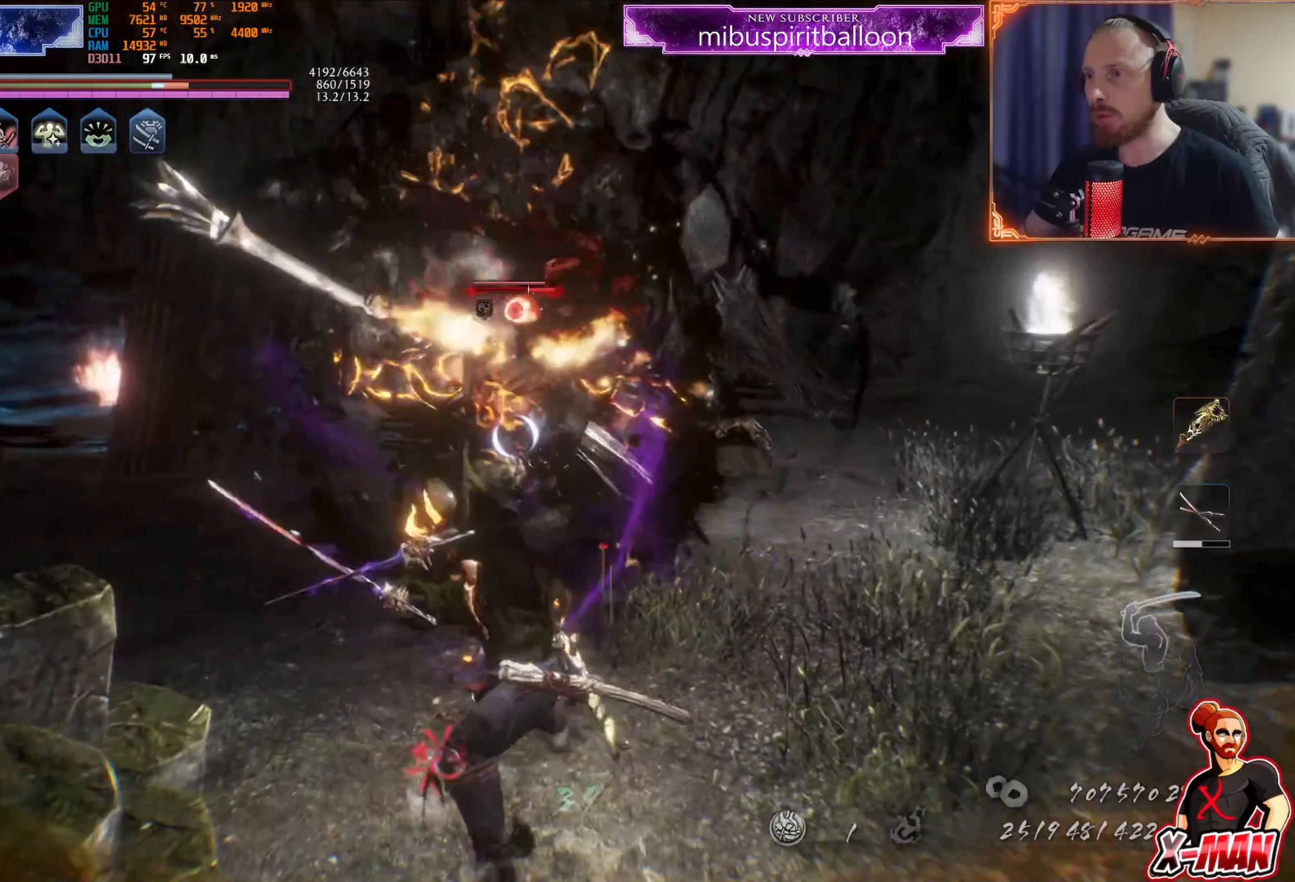
{"buttons": ["TRIANGLE"], "left_stick": "down", "right_stick": "center", "events": [[67, "left_stick", "center"], [250, "left_stick", "down-right"], [417, "left_stick", "down"]]}
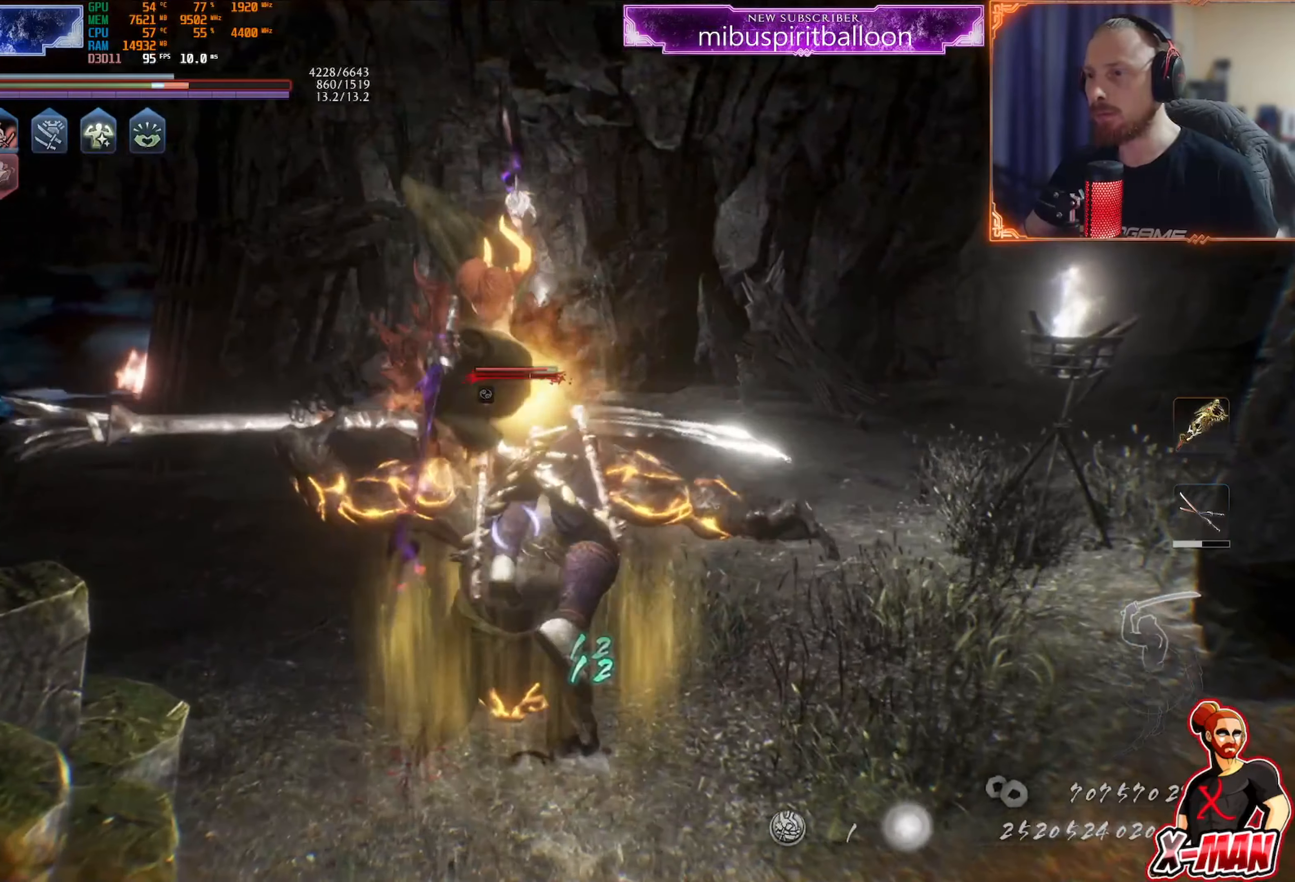
{"buttons": ["L1"], "left_stick": "down", "right_stick": "center", "events": [[201, "left_stick", "center"], [234, "TRIANGLE", "up"], [334, "R1", "down"], [351, "CROSS", "down"], [384, "left_stick", "down"], [417, "L1", "down"], [451, "CROSS", "up"], [467, "R1", "up"]]}
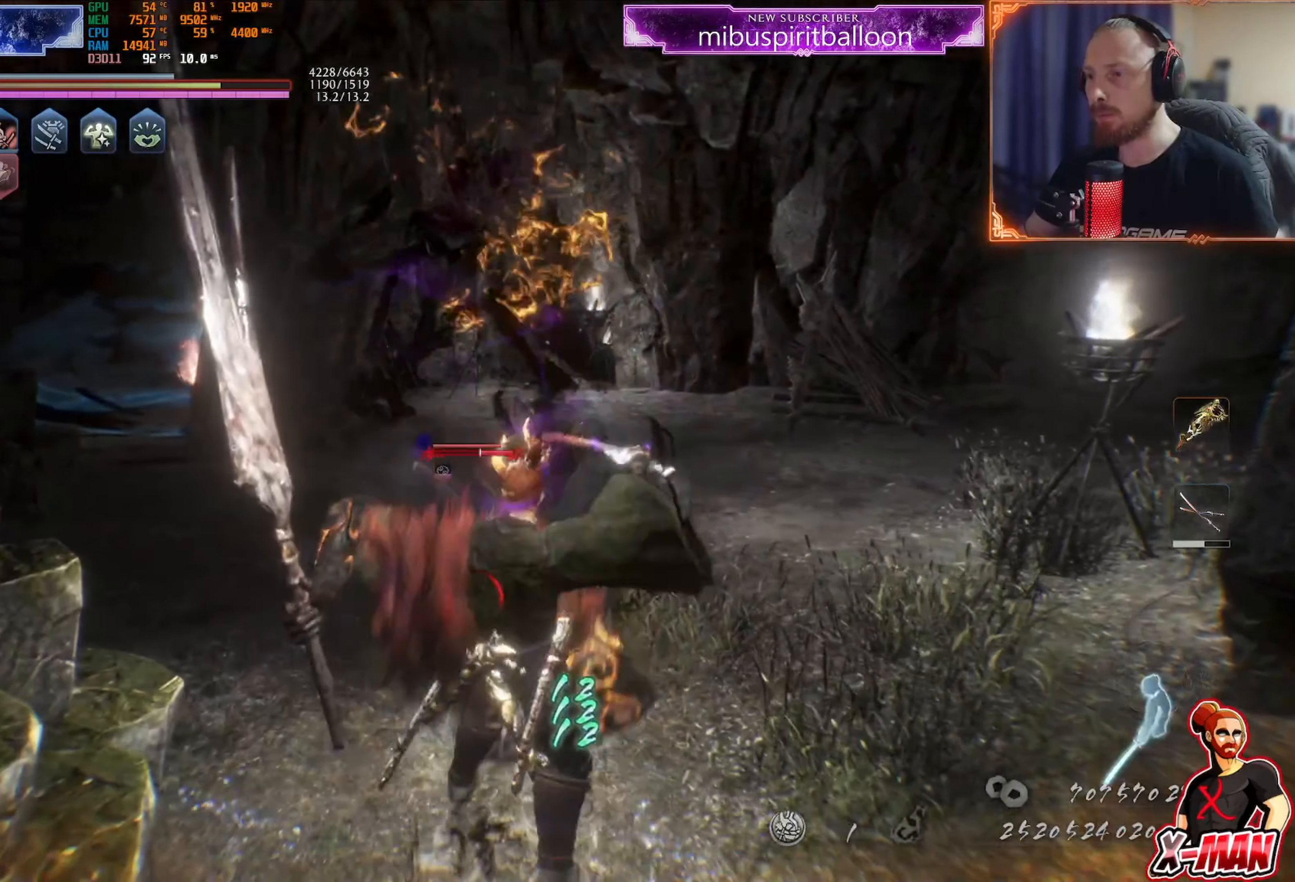
{"buttons": ["CROSS", "L1", "R1"], "left_stick": "down-left", "right_stick": "center", "events": [[50, "L1", "up"], [50, "left_stick", "right"], [150, "left_stick", "up"], [167, "TRIANGLE", "down"], [217, "left_stick", "down"], [250, "TRIANGLE", "up"], [267, "left_stick", "center"], [317, "TRIANGLE", "down"], [400, "left_stick", "down"], [417, "TRIANGLE", "up"], [450, "left_stick", "down-left"], [467, "L1", "down"], [484, "CROSS", "down"], [484, "R1", "down"]]}
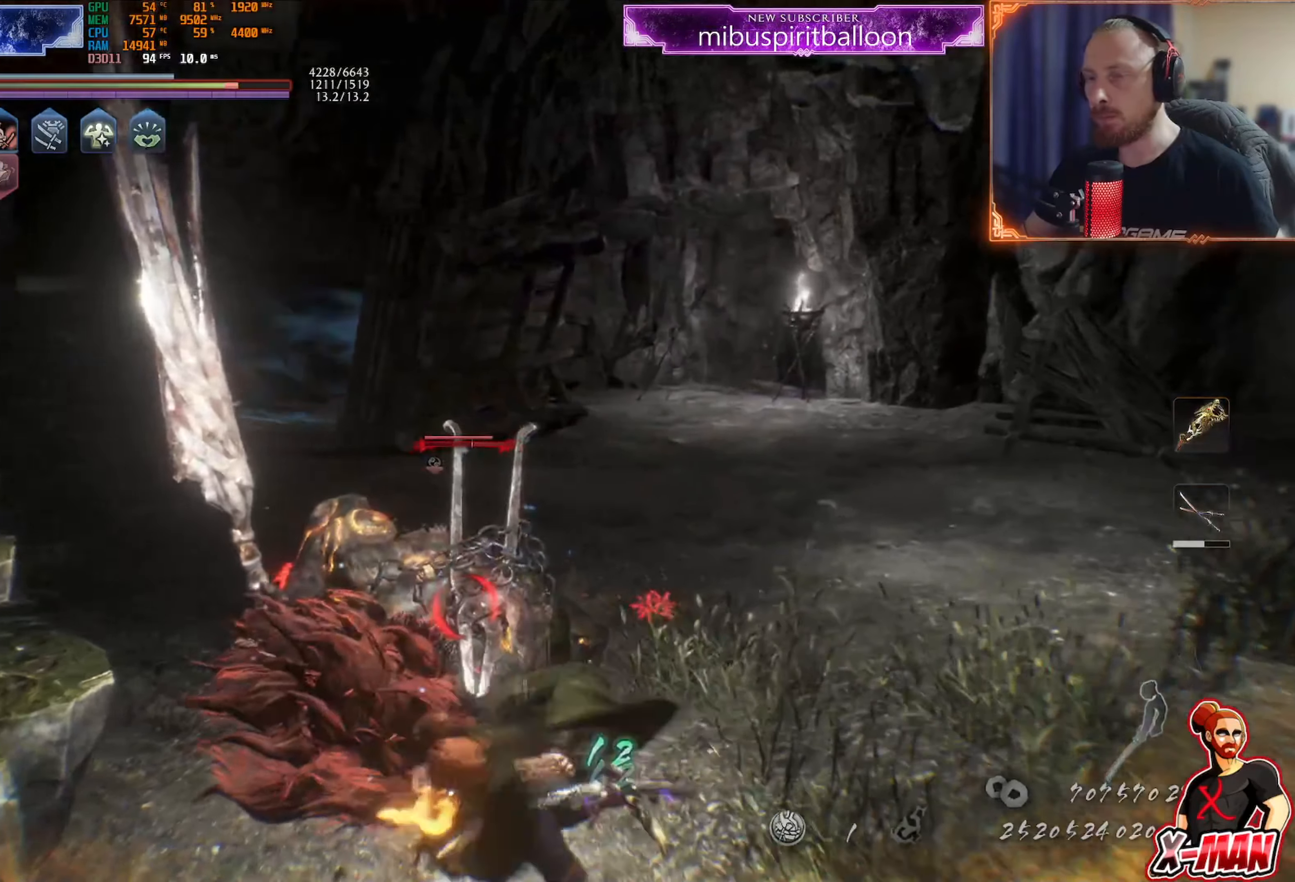
{"buttons": ["CROSS", "R1"], "left_stick": "center", "right_stick": "center", "events": [[67, "R1", "up"], [84, "L1", "up"], [100, "CROSS", "up"], [150, "left_stick", "center"], [401, "R1", "down"], [434, "CROSS", "down"]]}
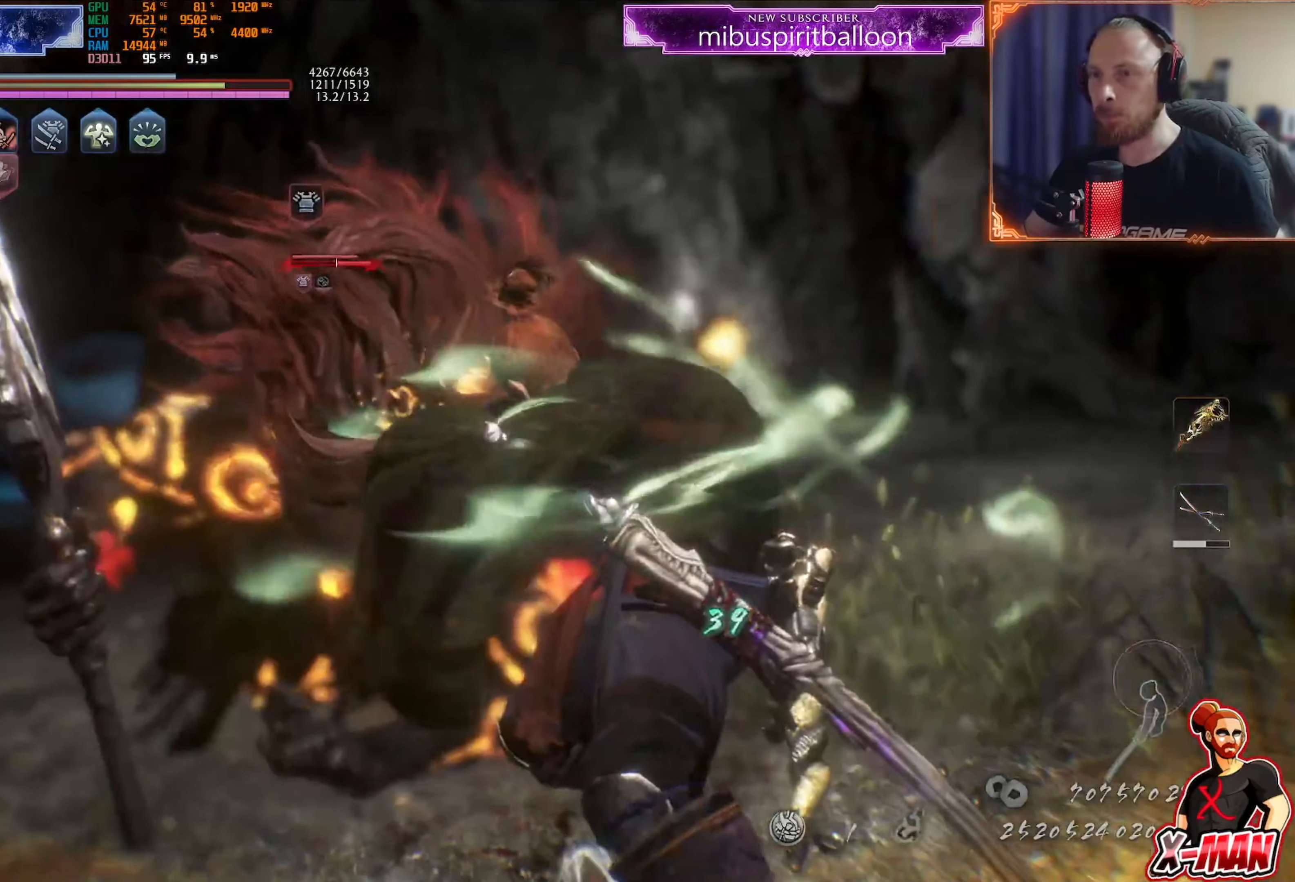
{"buttons": [], "left_stick": "center", "right_stick": "center", "events": [[16, "CROSS", "up"], [16, "R1", "up"]]}
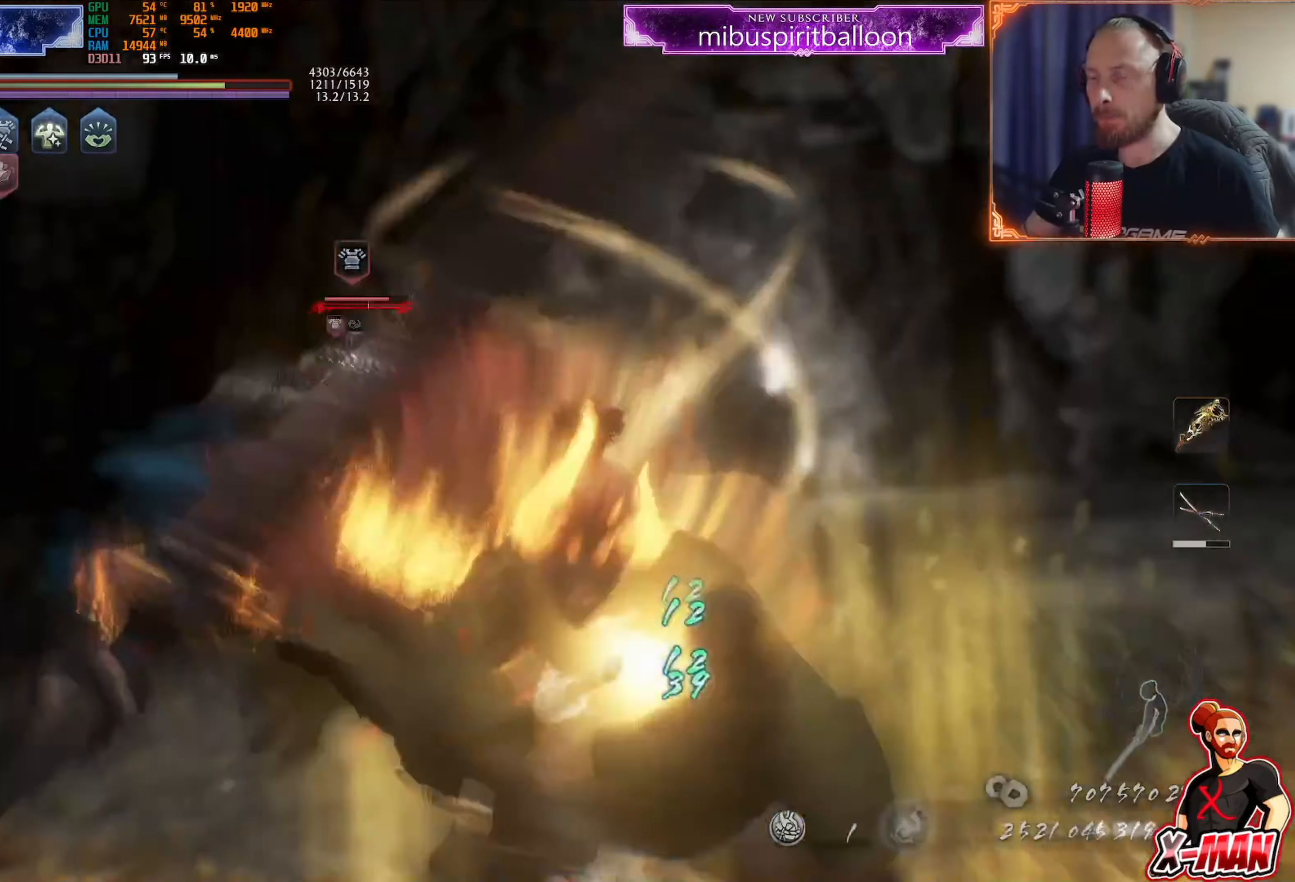
{"buttons": [], "left_stick": "center", "right_stick": "center", "events": [[34, "R1", "down"], [50, "CROSS", "down"], [150, "CROSS", "up"], [167, "R1", "up"]]}
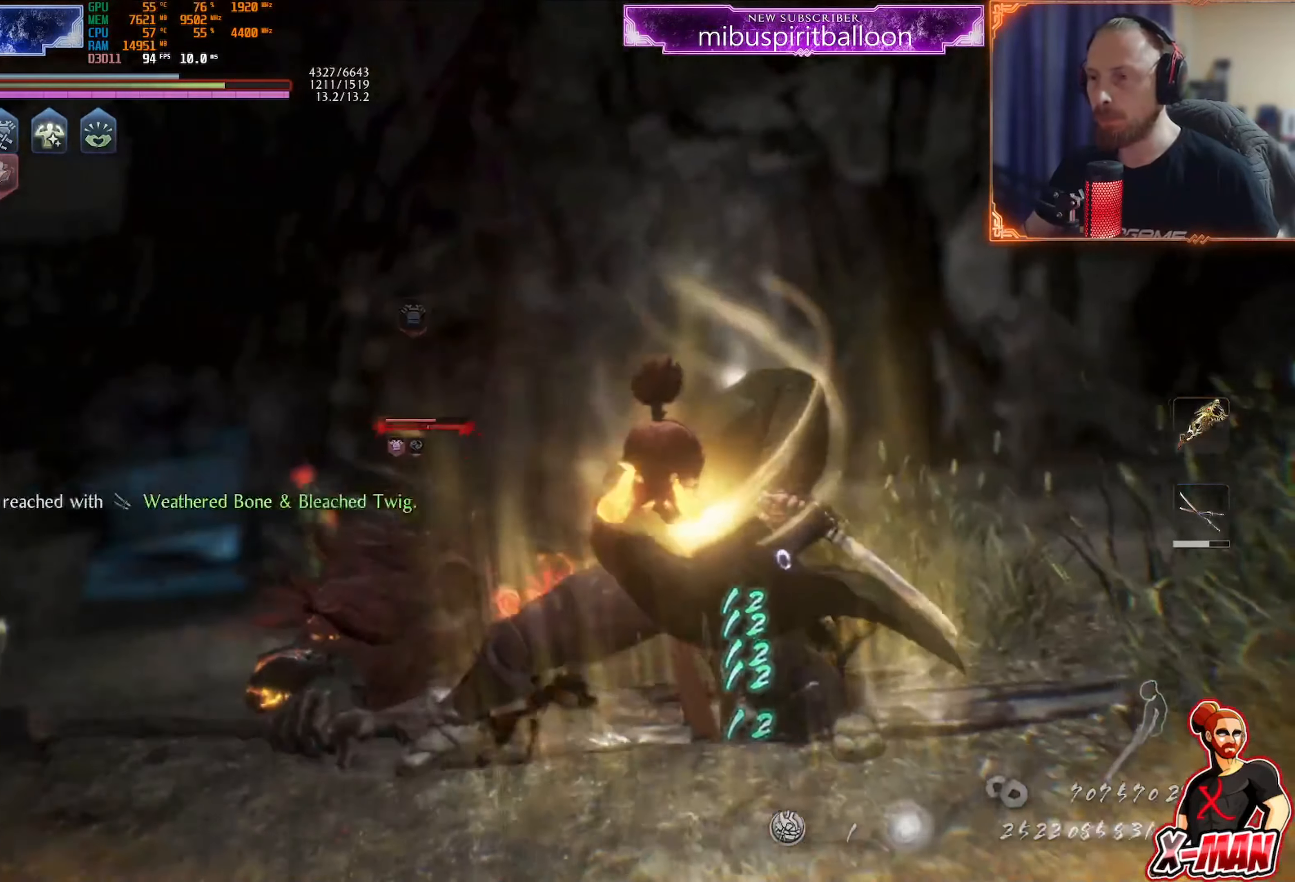
{"buttons": [], "left_stick": "down-left", "right_stick": "center", "events": [[83, "R1", "down"], [100, "CROSS", "down"], [233, "CROSS", "up"], [250, "R1", "up"], [467, "left_stick", "down-left"]]}
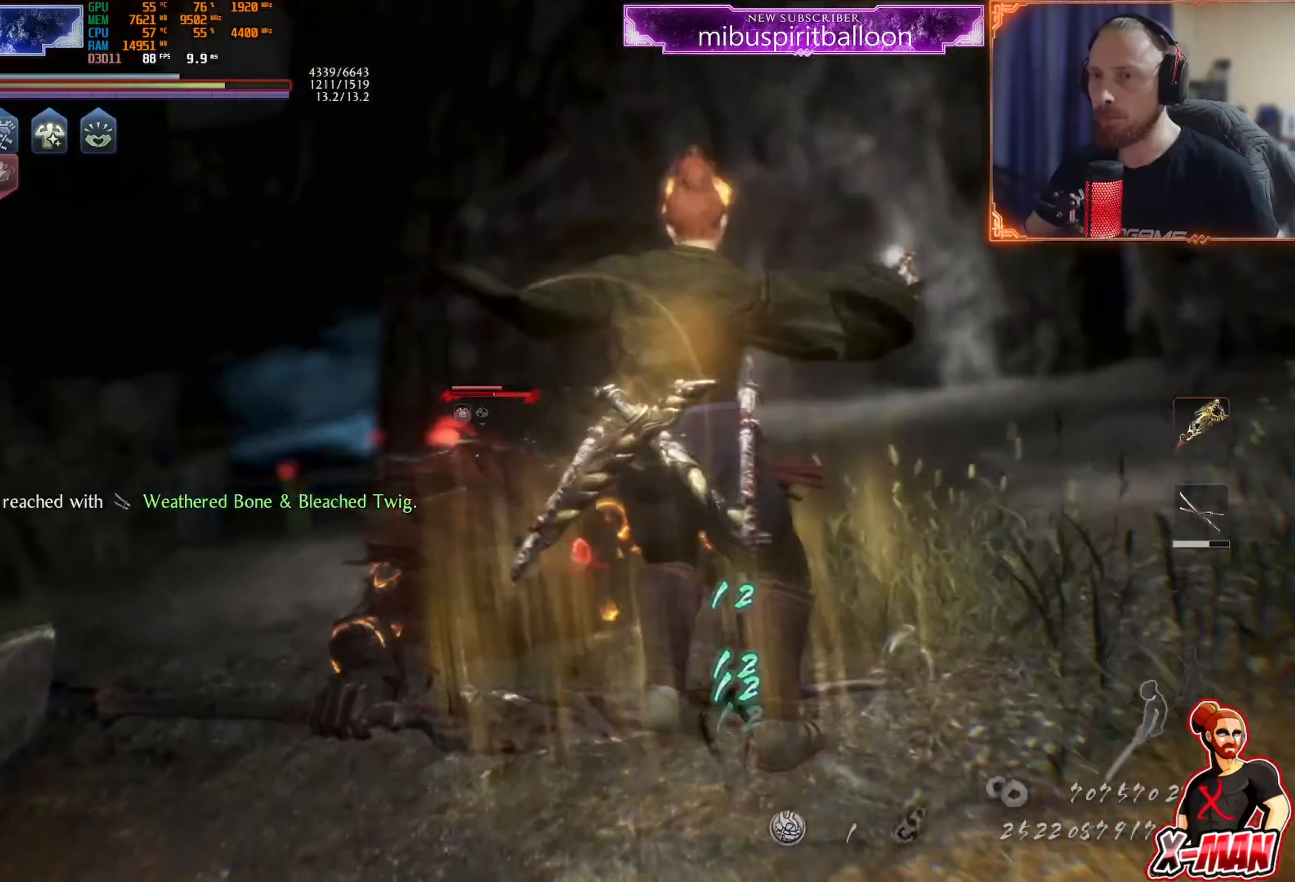
{"buttons": [], "left_stick": "center", "right_stick": "center", "events": [[166, "left_stick", "up-left"], [350, "left_stick", "left"], [483, "left_stick", "center"]]}
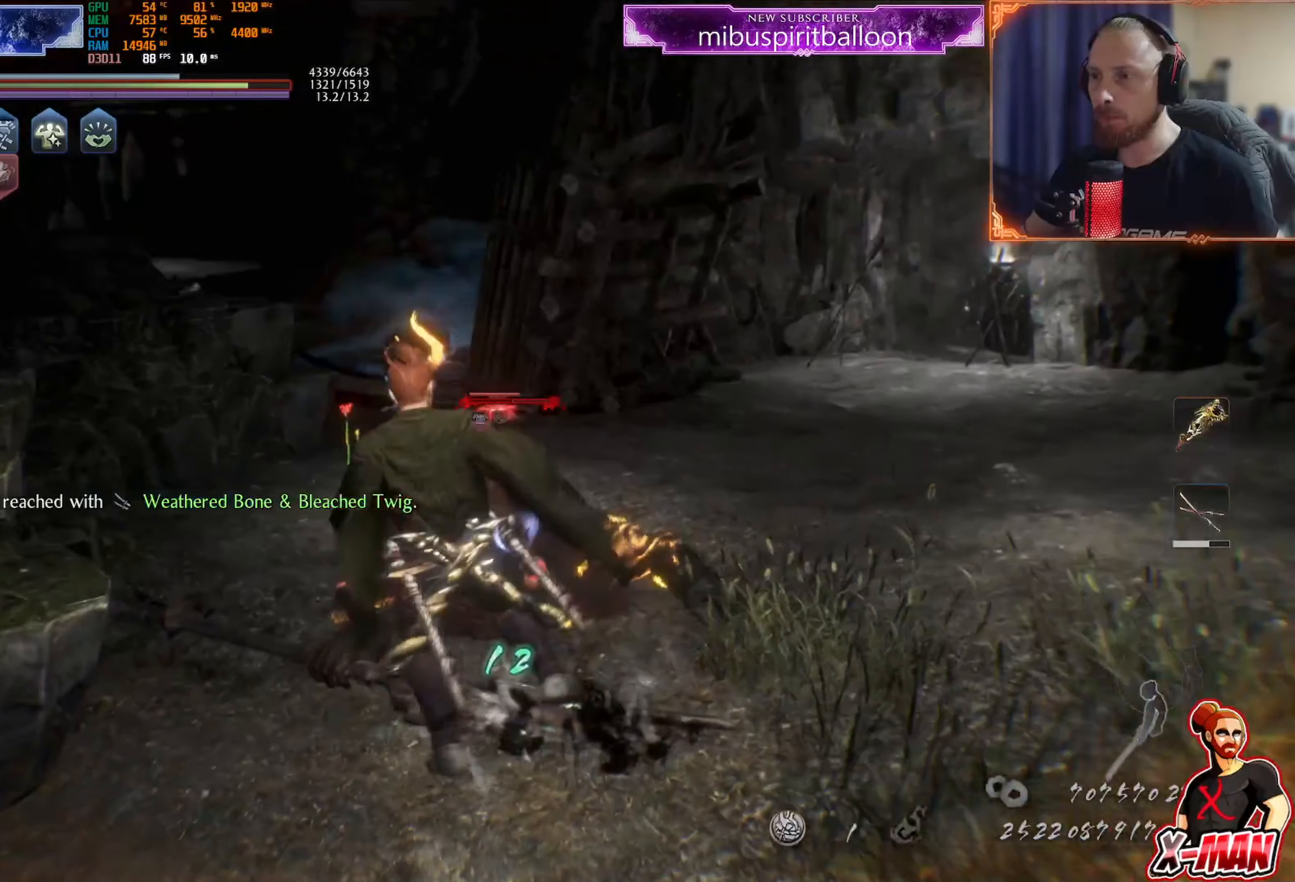
{"buttons": [], "left_stick": "down", "right_stick": "center", "events": [[17, "SQUARE", "down"], [100, "left_stick", "down"], [117, "SQUARE", "up"], [167, "L1", "down"], [334, "CROSS", "down"], [434, "CROSS", "up"], [434, "L1", "up"]]}